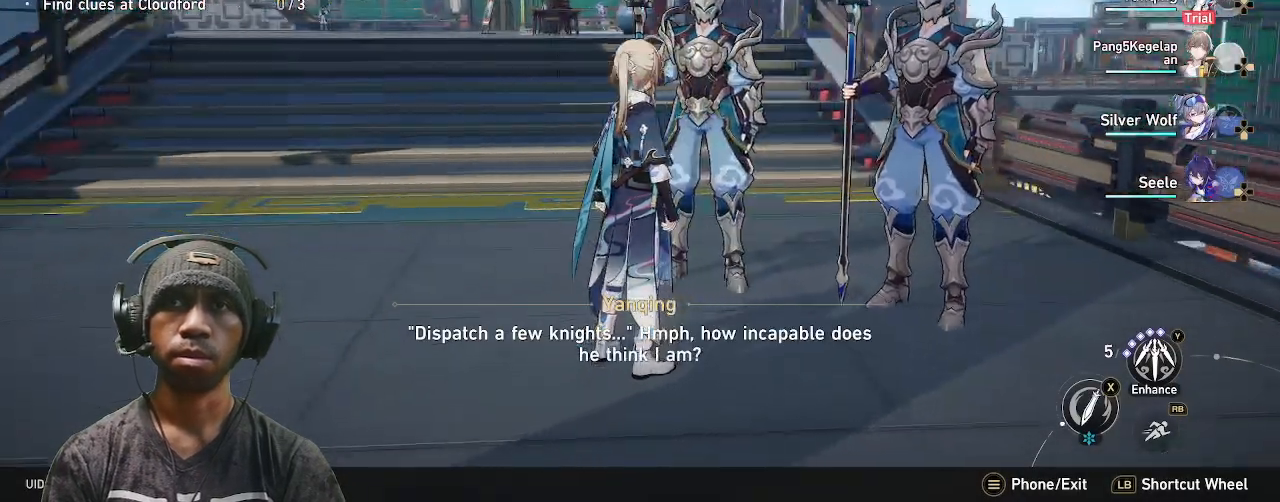
Gameplay with a controller (PlayStation layout); each line is a JSON object with the inputs held at the frame after it. "events" lists button and stick changes between this image and that frame as [ms after this image, input, new state], when the widget could be followed in between. Not read: L3 R3 TOUCHPAD.
{"buttons": ["R2"], "left_stick": "center", "right_stick": "center", "events": []}
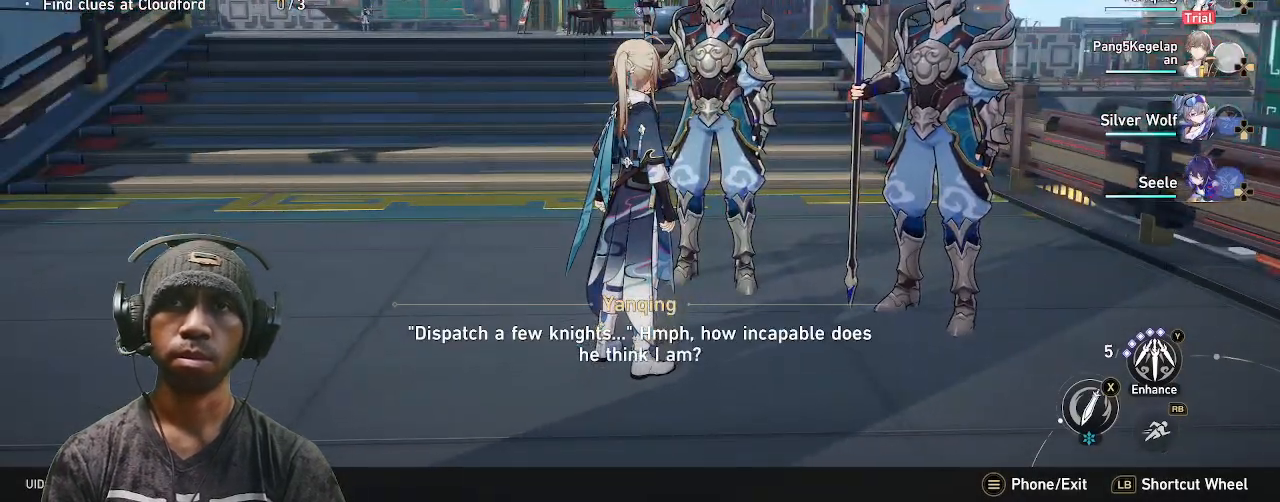
{"buttons": ["R2"], "left_stick": "center", "right_stick": "left", "events": [[383, "right_stick", "left"]]}
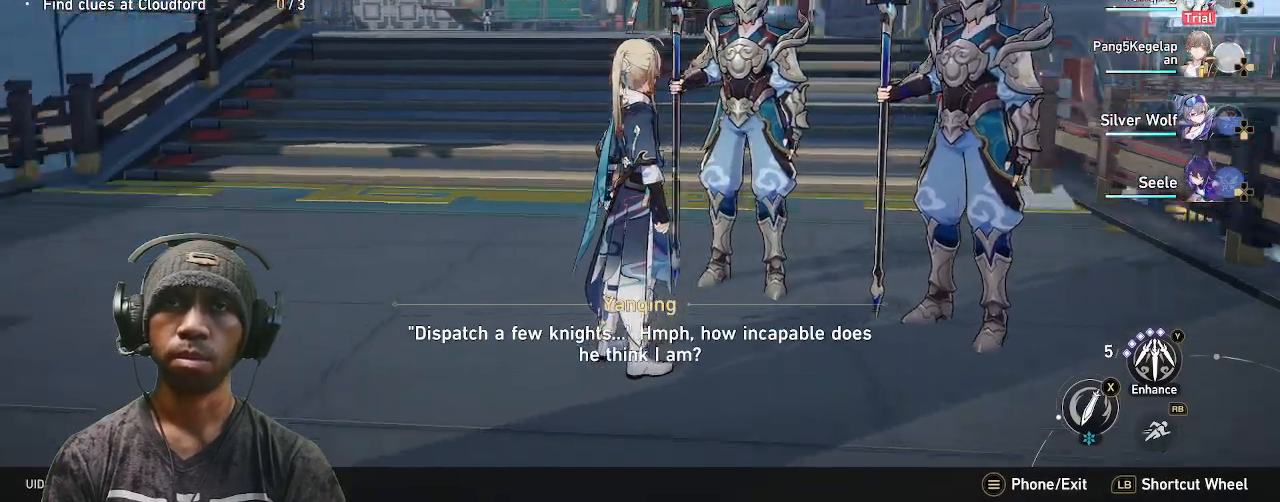
{"buttons": ["R2"], "left_stick": "center", "right_stick": "center"}
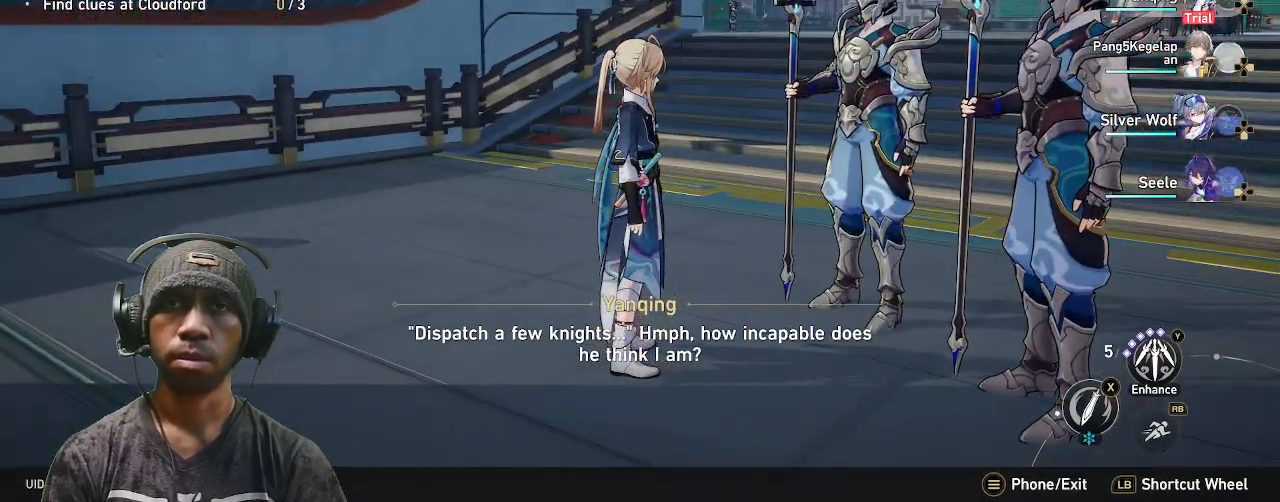
{"buttons": ["R2"], "left_stick": "center", "right_stick": "left", "events": [[400, "right_stick", "left"]]}
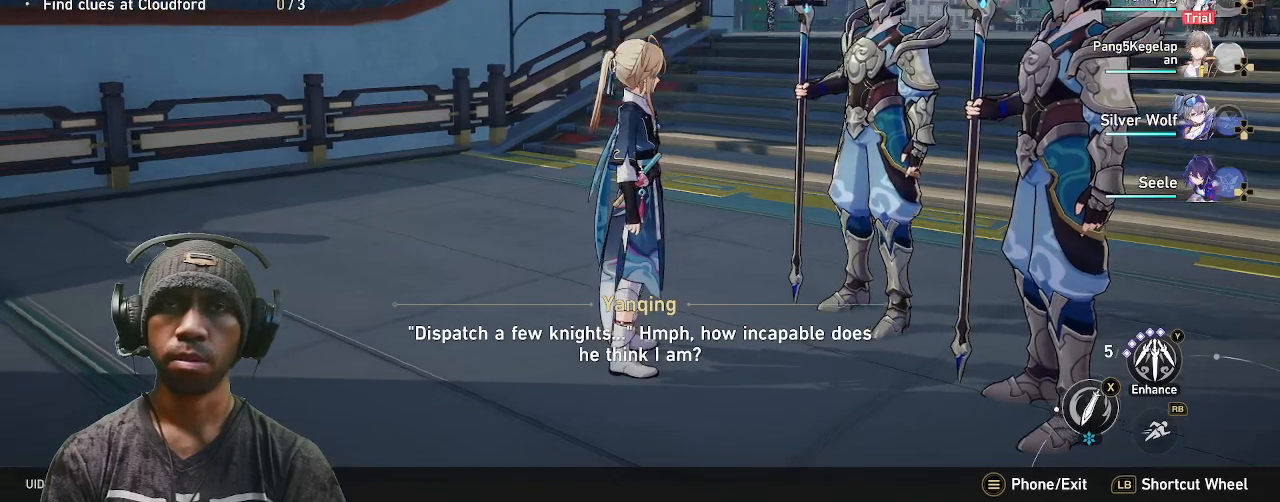
{"buttons": ["R2"], "left_stick": "center", "right_stick": "center", "events": [[100, "right_stick", "center"]]}
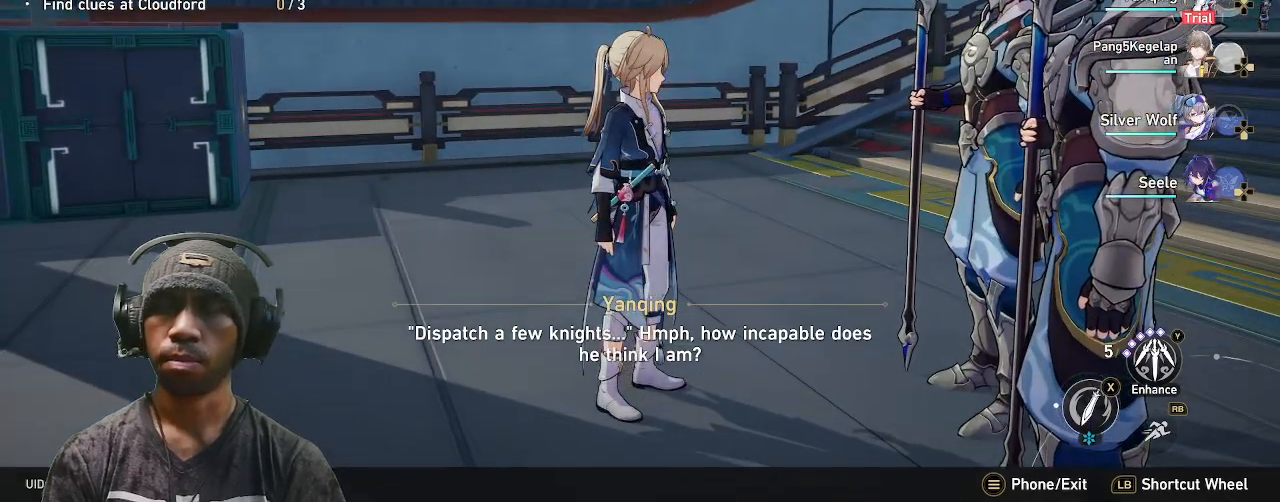
{"buttons": ["R2"], "left_stick": "center", "right_stick": "center", "events": []}
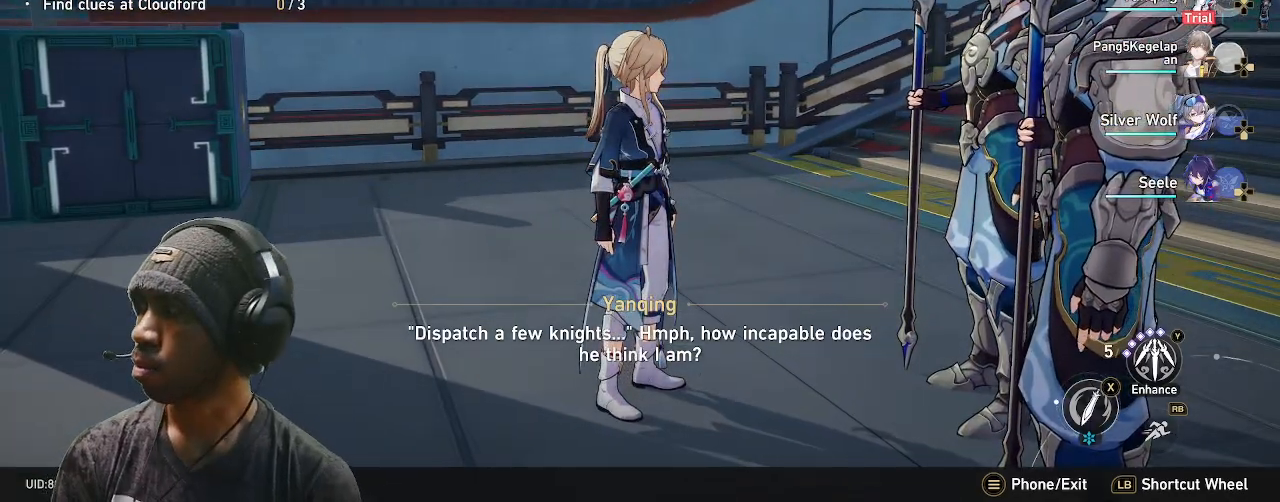
{"buttons": ["R2"], "left_stick": "center", "right_stick": "center", "events": []}
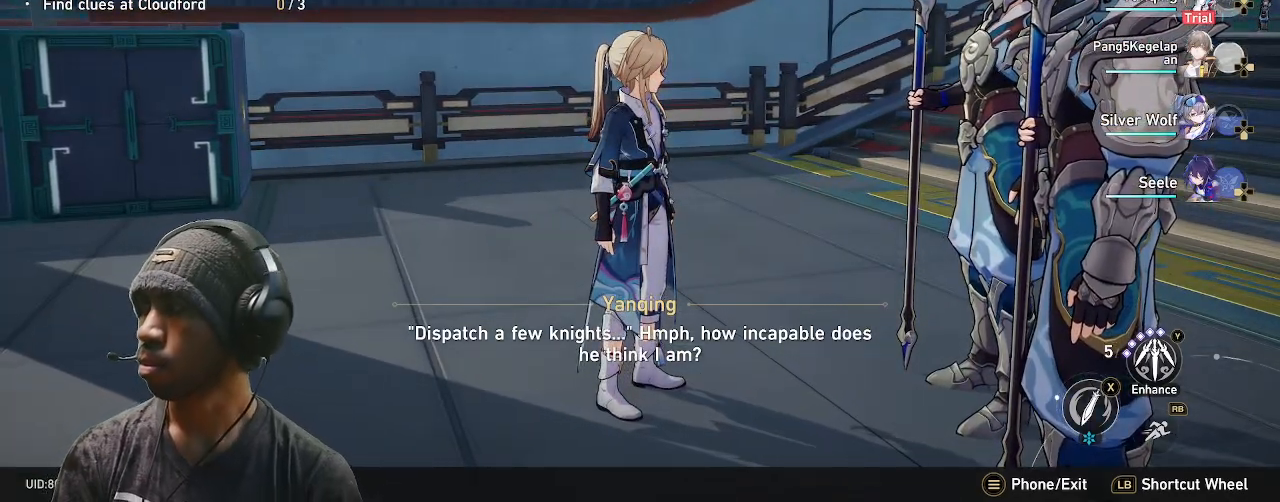
{"buttons": ["R2"], "left_stick": "center", "right_stick": "center", "events": []}
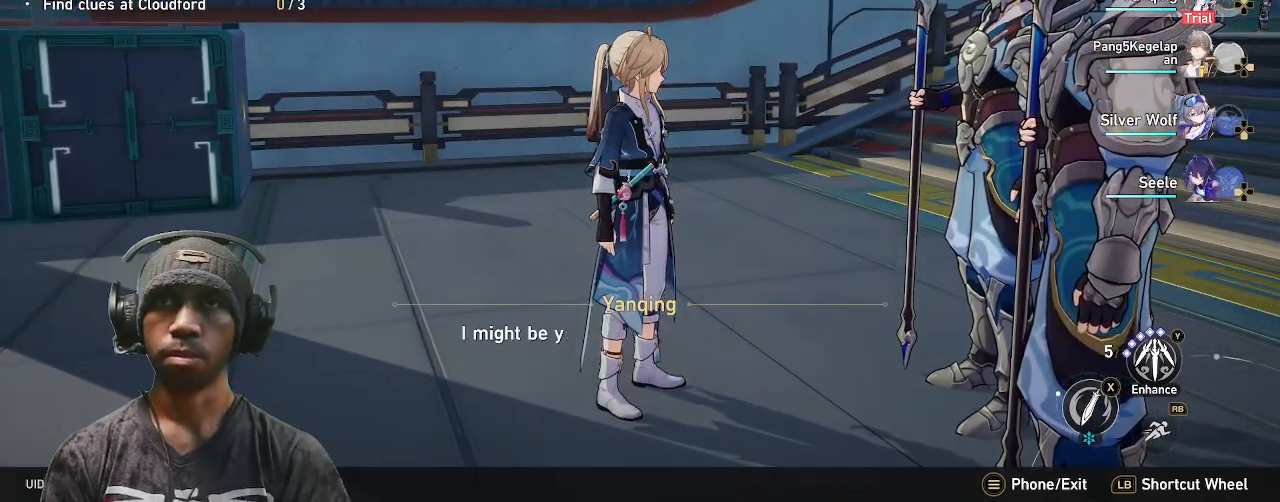
{"buttons": ["R2"], "left_stick": "center", "right_stick": "center", "events": []}
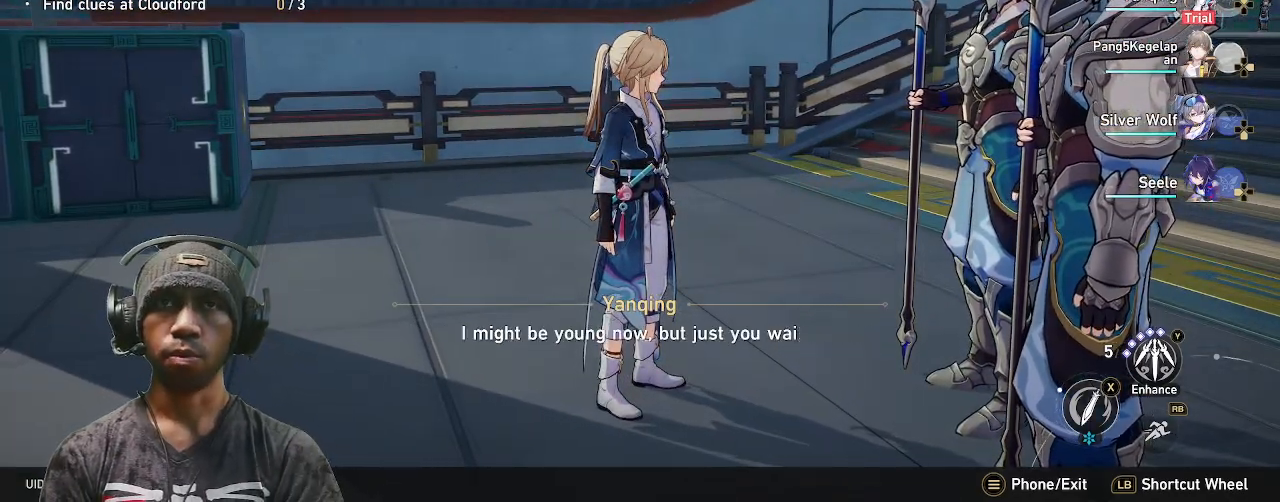
{"buttons": ["R2"], "left_stick": "center", "right_stick": "center", "events": []}
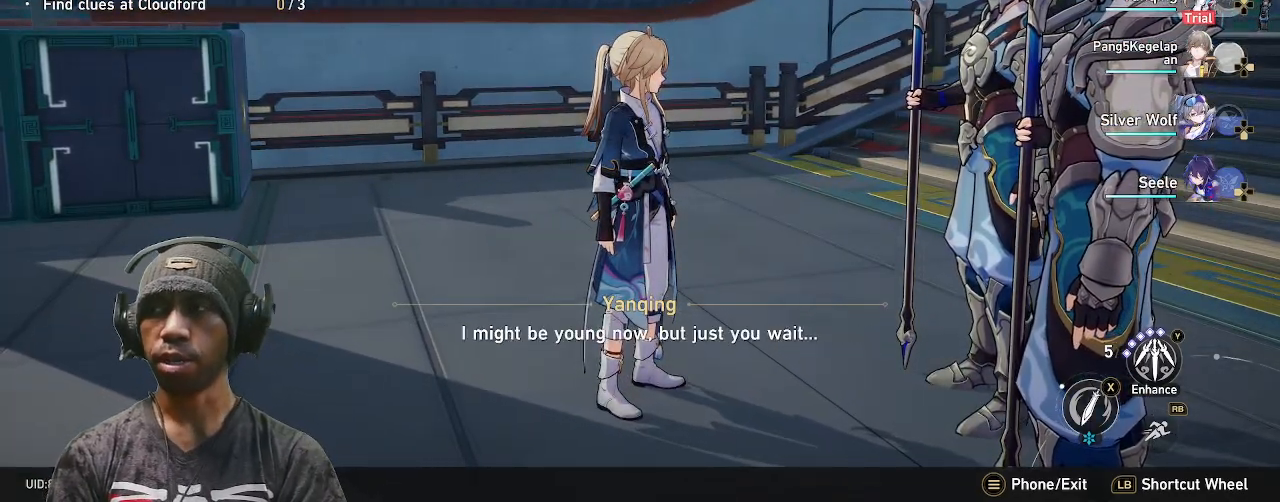
{"buttons": ["R2"], "left_stick": "center", "right_stick": "center", "events": []}
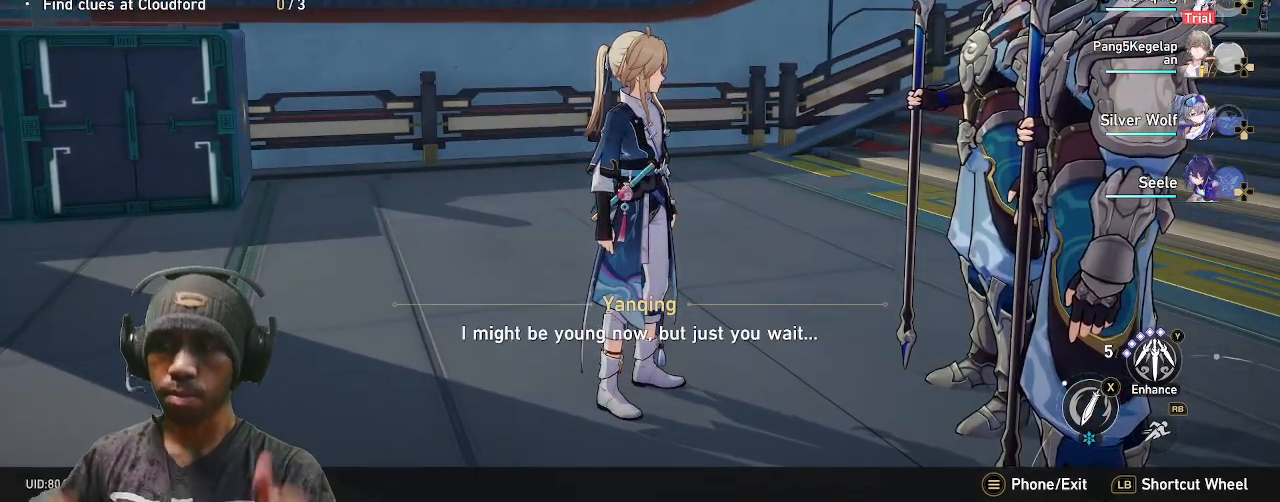
{"buttons": ["R2"], "left_stick": "center", "right_stick": "center", "events": []}
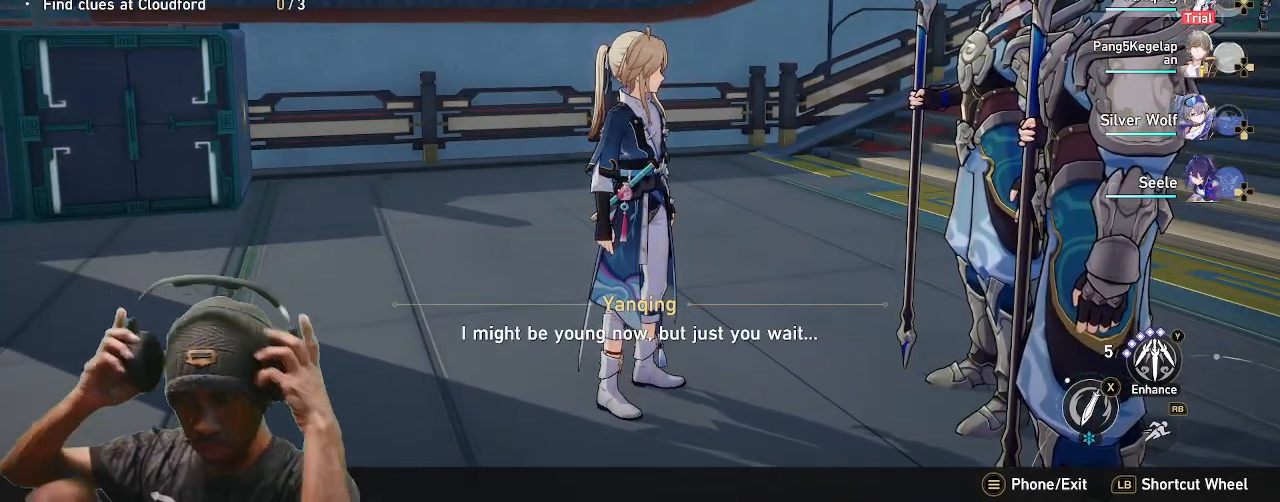
{"buttons": ["R2"], "left_stick": "center", "right_stick": "center", "events": []}
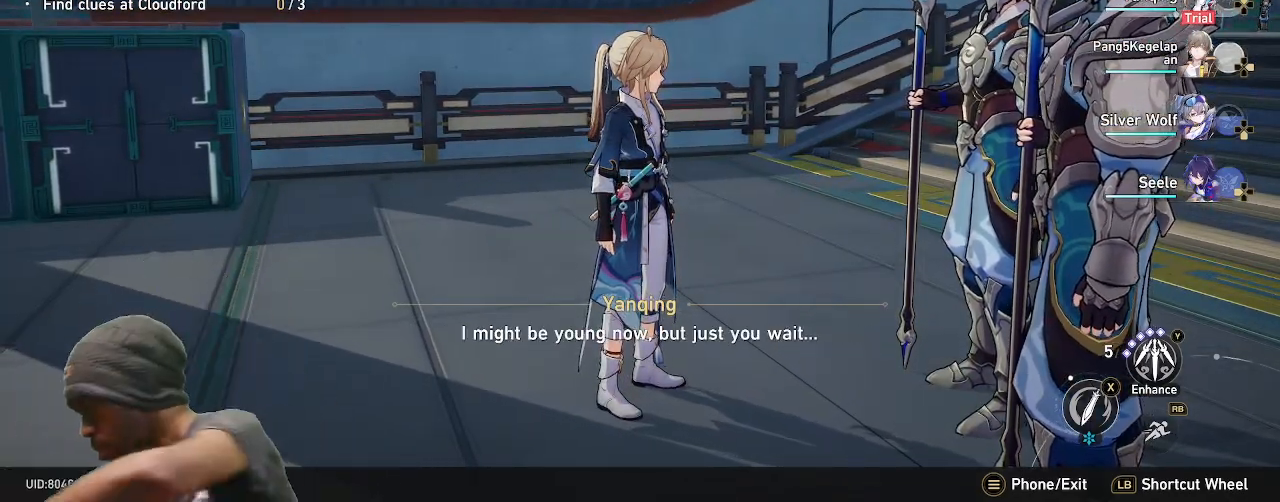
{"buttons": ["R2"], "left_stick": "center", "right_stick": "center", "events": []}
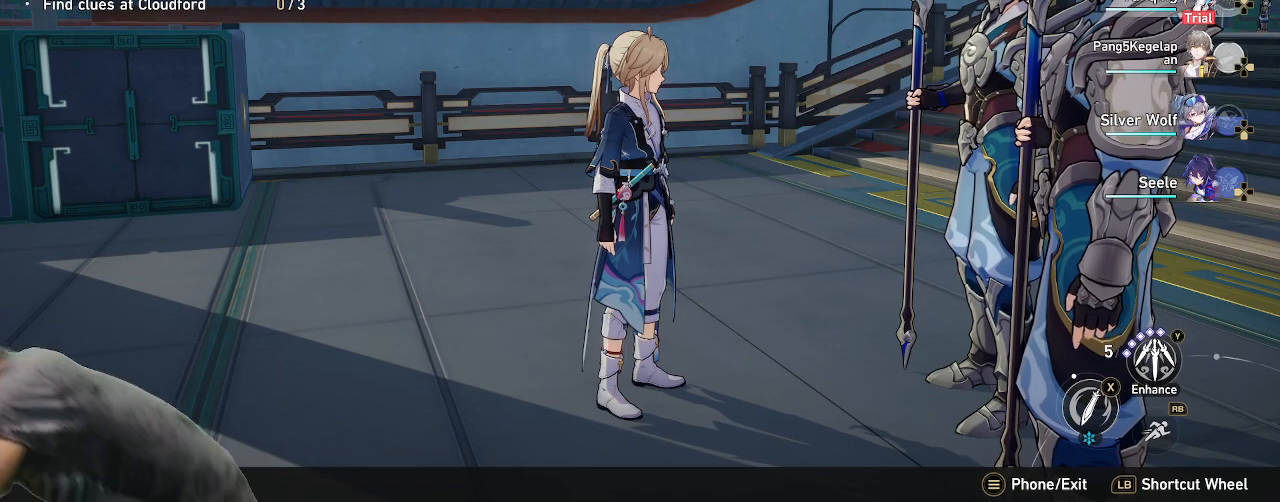
{"buttons": ["R2"], "left_stick": "center", "right_stick": "center", "events": []}
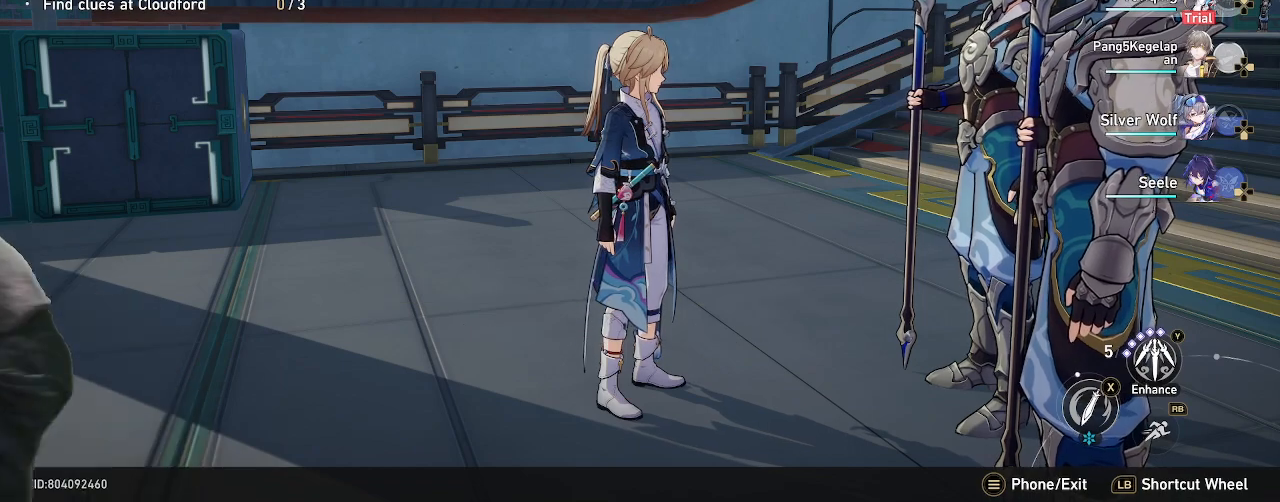
{"buttons": ["R2"], "left_stick": "center", "right_stick": "center", "events": []}
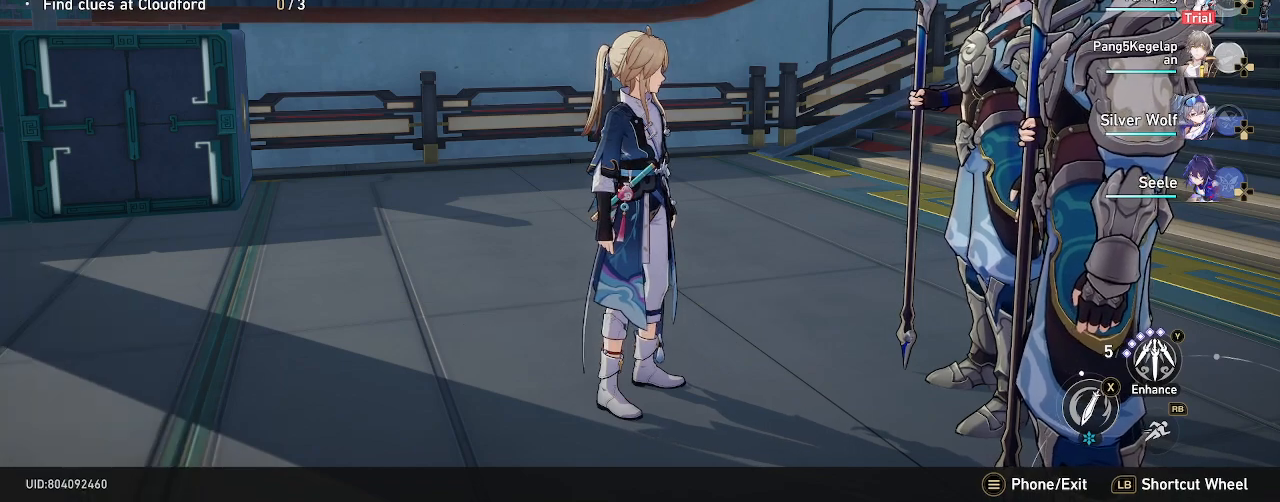
{"buttons": ["R2"], "left_stick": "center", "right_stick": "center", "events": []}
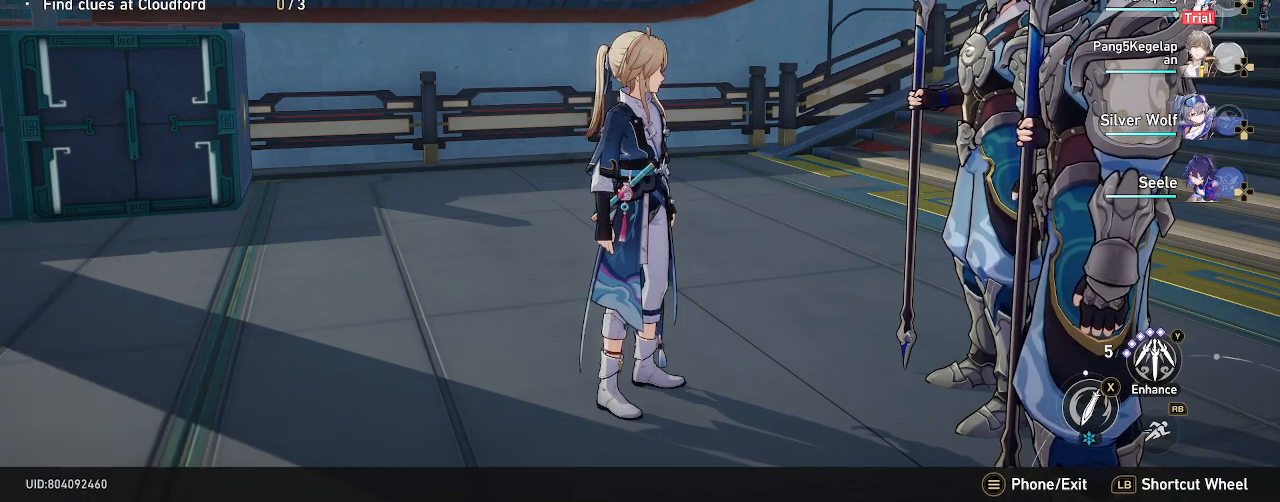
{"buttons": ["R2"], "left_stick": "center", "right_stick": "center", "events": []}
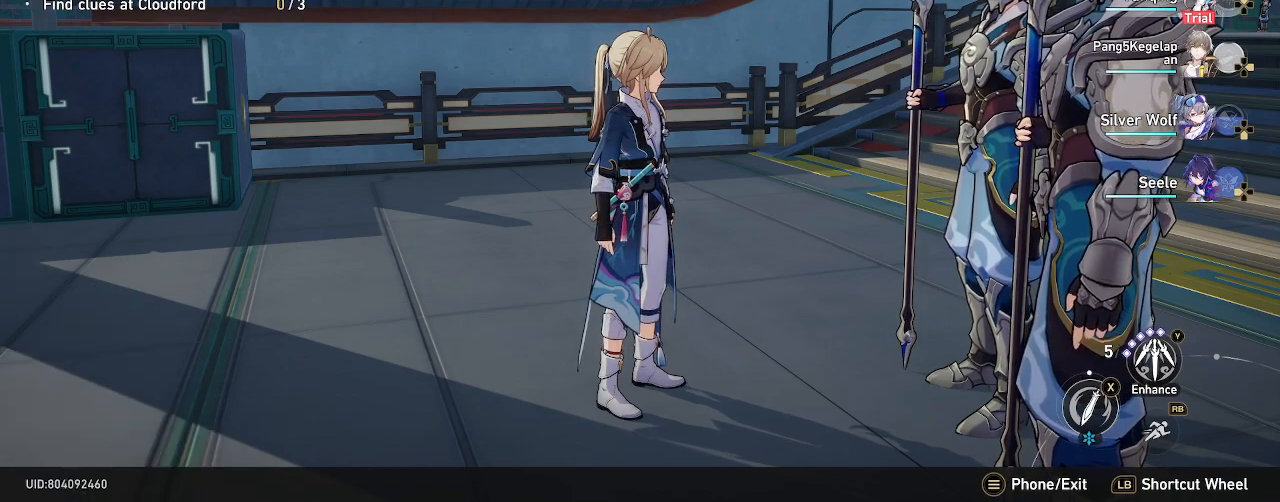
{"buttons": ["R2"], "left_stick": "center", "right_stick": "center", "events": []}
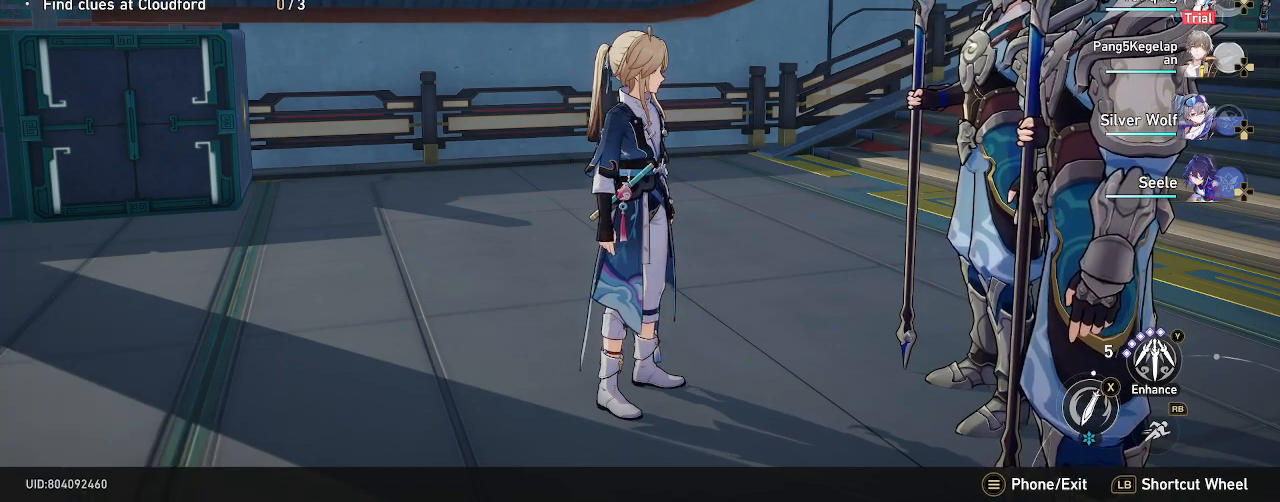
{"buttons": ["R2"], "left_stick": "center", "right_stick": "center", "events": []}
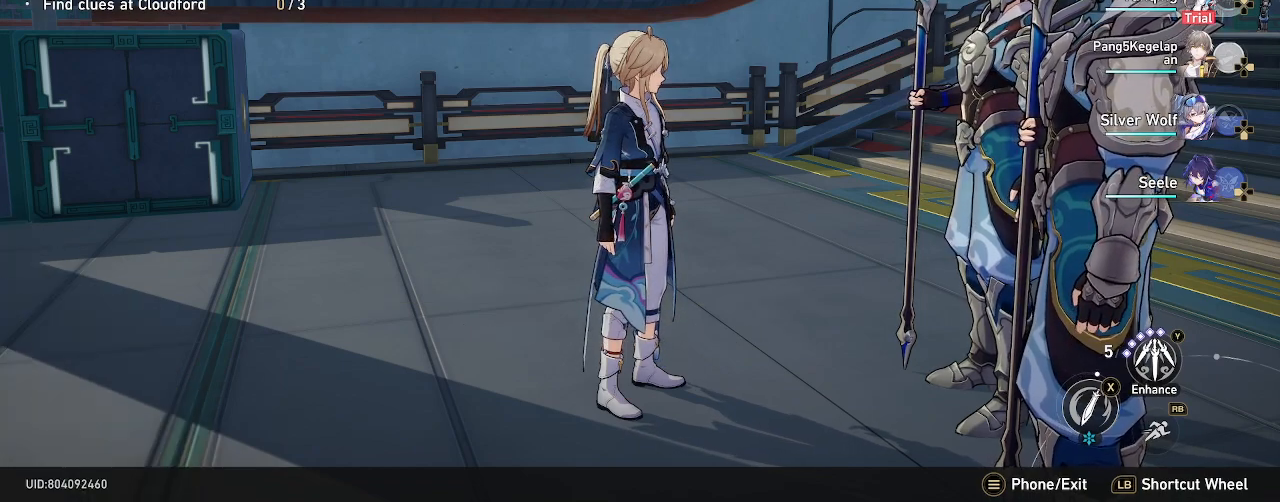
{"buttons": ["R2"], "left_stick": "center", "right_stick": "center", "events": []}
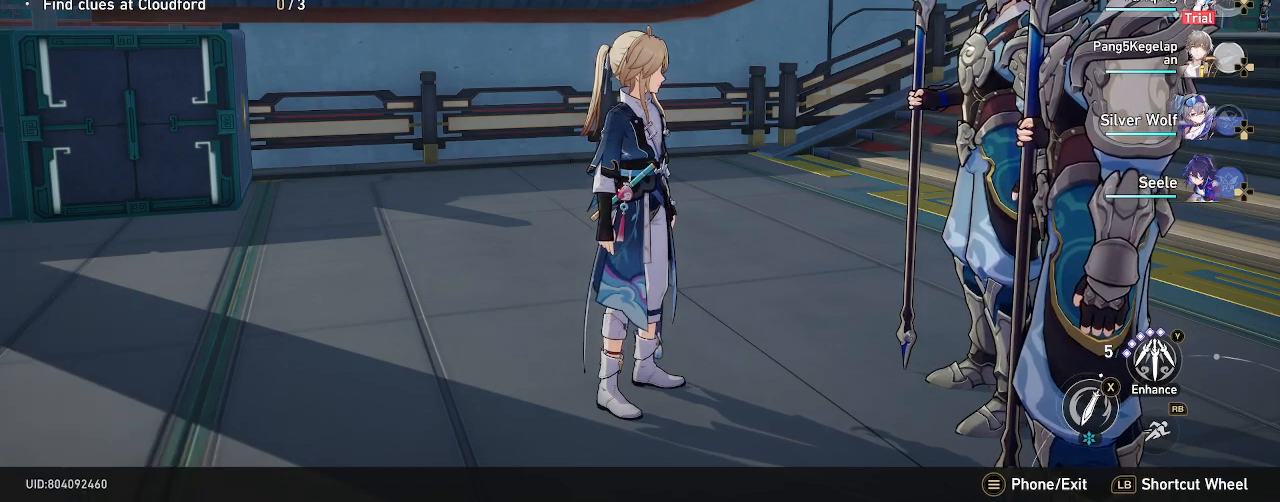
{"buttons": ["R2"], "left_stick": "center", "right_stick": "center", "events": []}
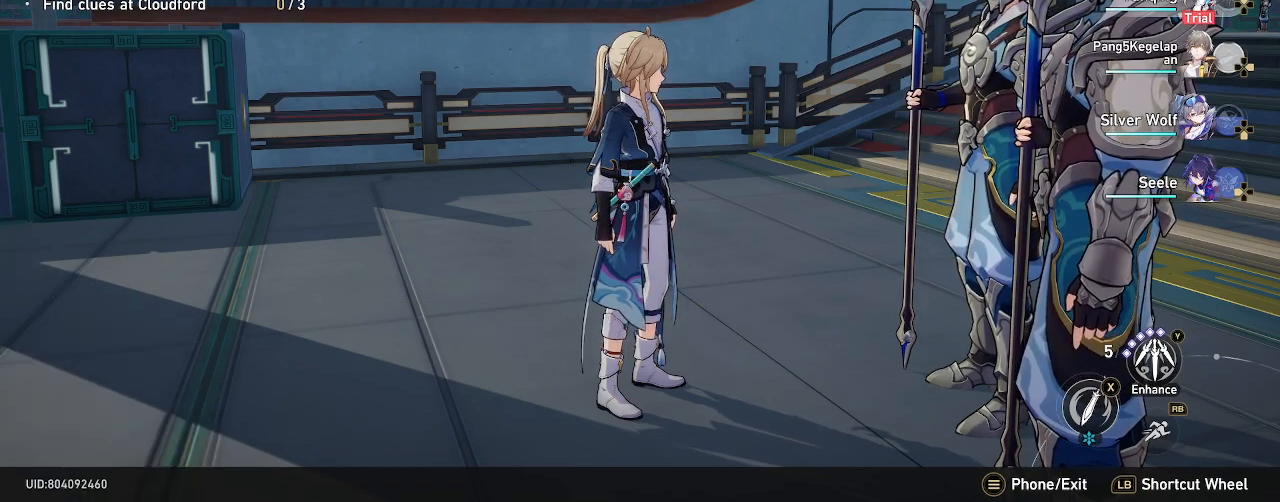
{"buttons": ["R2"], "left_stick": "center", "right_stick": "center", "events": []}
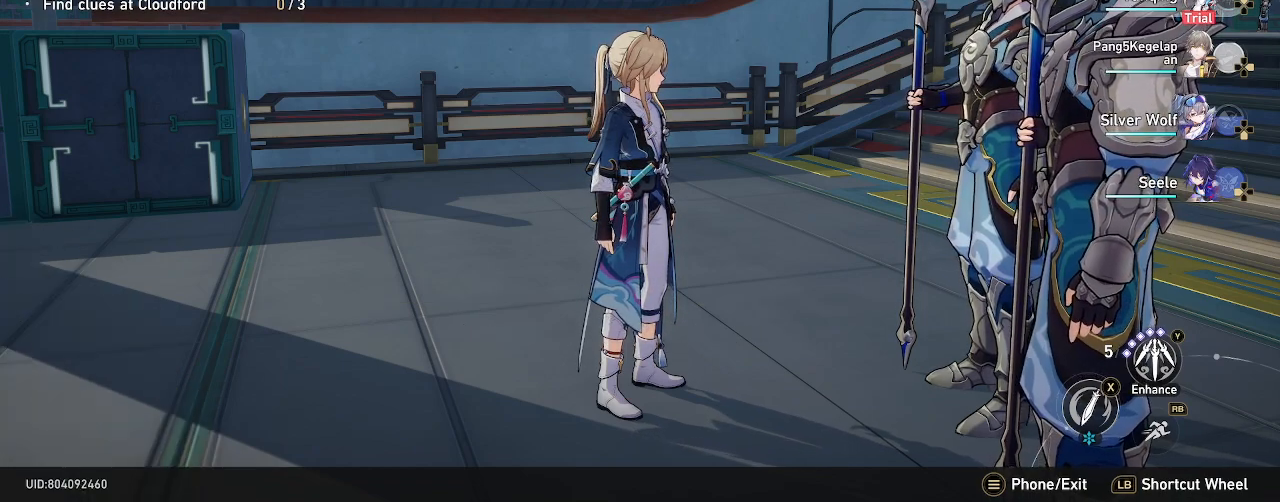
{"buttons": ["R2"], "left_stick": "center", "right_stick": "center", "events": []}